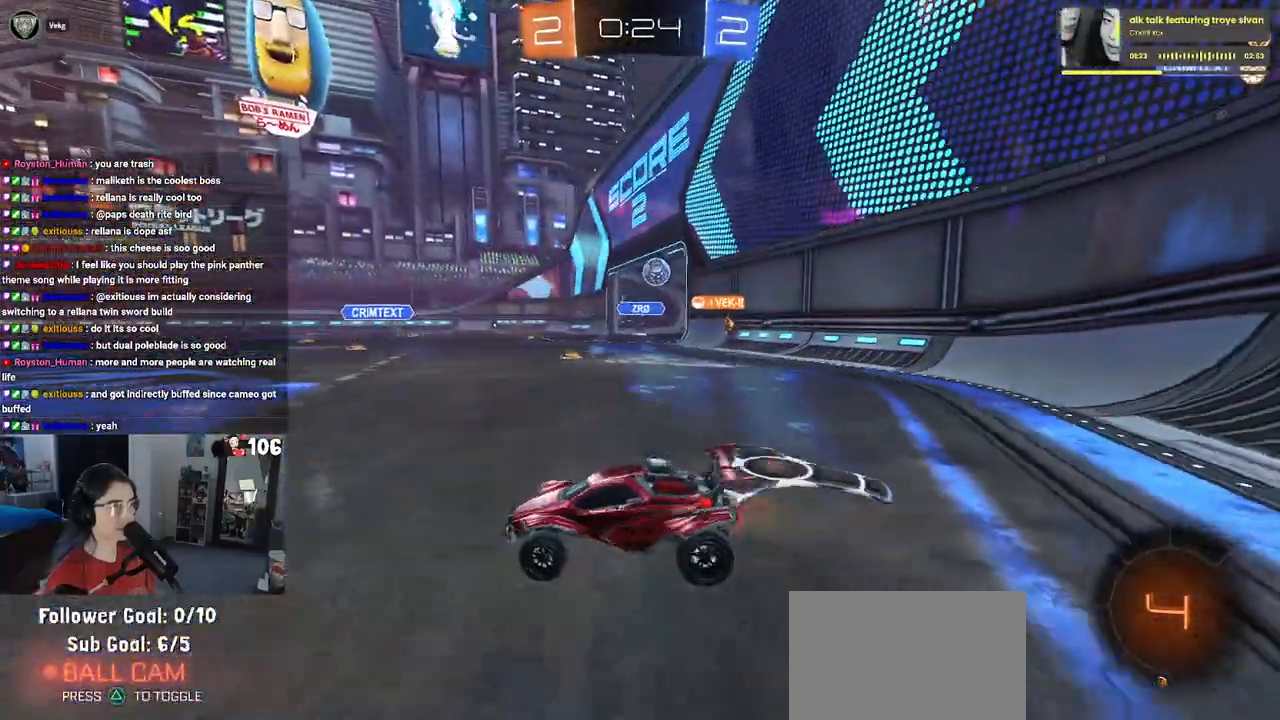
Gameplay with a controller (PlayStation layout); each line is a JSON object with the inputs held at the frame after it. "events" lists button and stick changes between this image and that frame as [ms after this image, input, new state], when the widget could be followed in between.
{"buttons": ["R2"], "left_stick": "up", "right_stick": "center", "events": [[267, "left_stick", "center"], [367, "left_stick", "right"], [417, "CROSS", "down"], [483, "left_stick", "up"], [500, "CROSS", "up"]]}
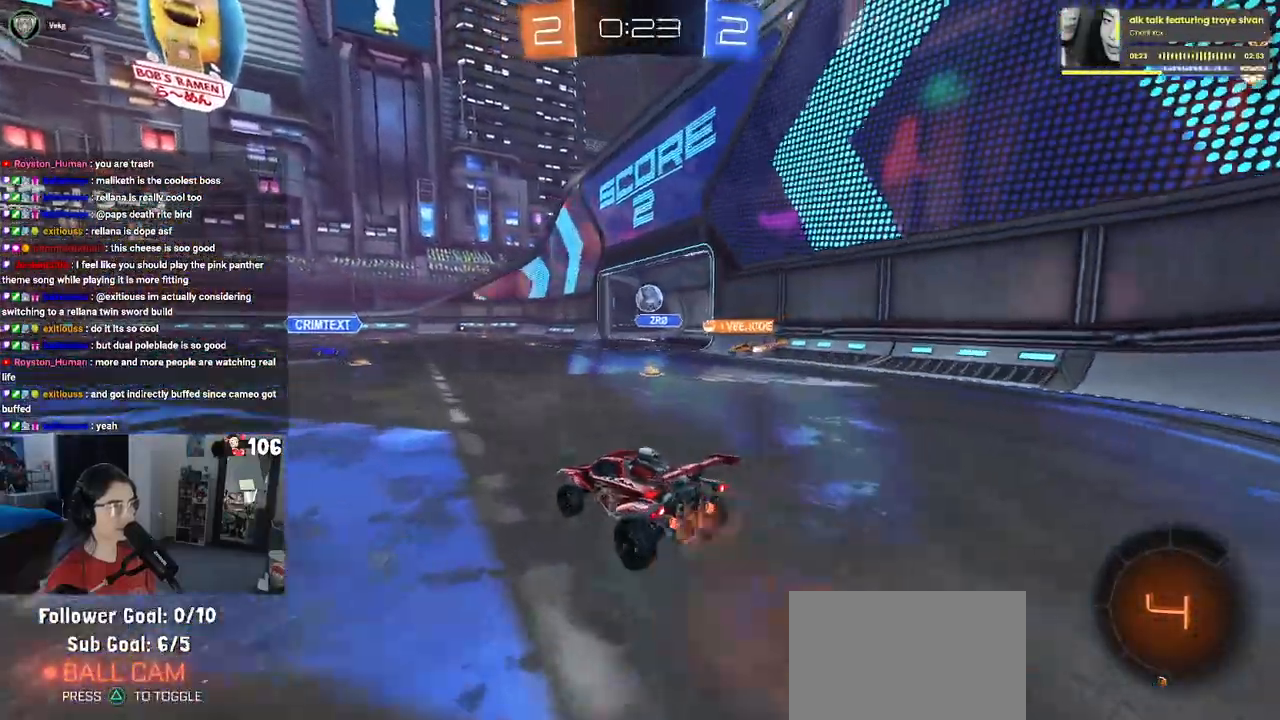
{"buttons": ["SQUARE", "R2"], "left_stick": "down-left", "right_stick": "center", "events": [[33, "left_stick", "up-left"], [67, "CROSS", "down"], [117, "SQUARE", "down"], [167, "CROSS", "up"], [183, "left_stick", "down"], [367, "left_stick", "down-left"]]}
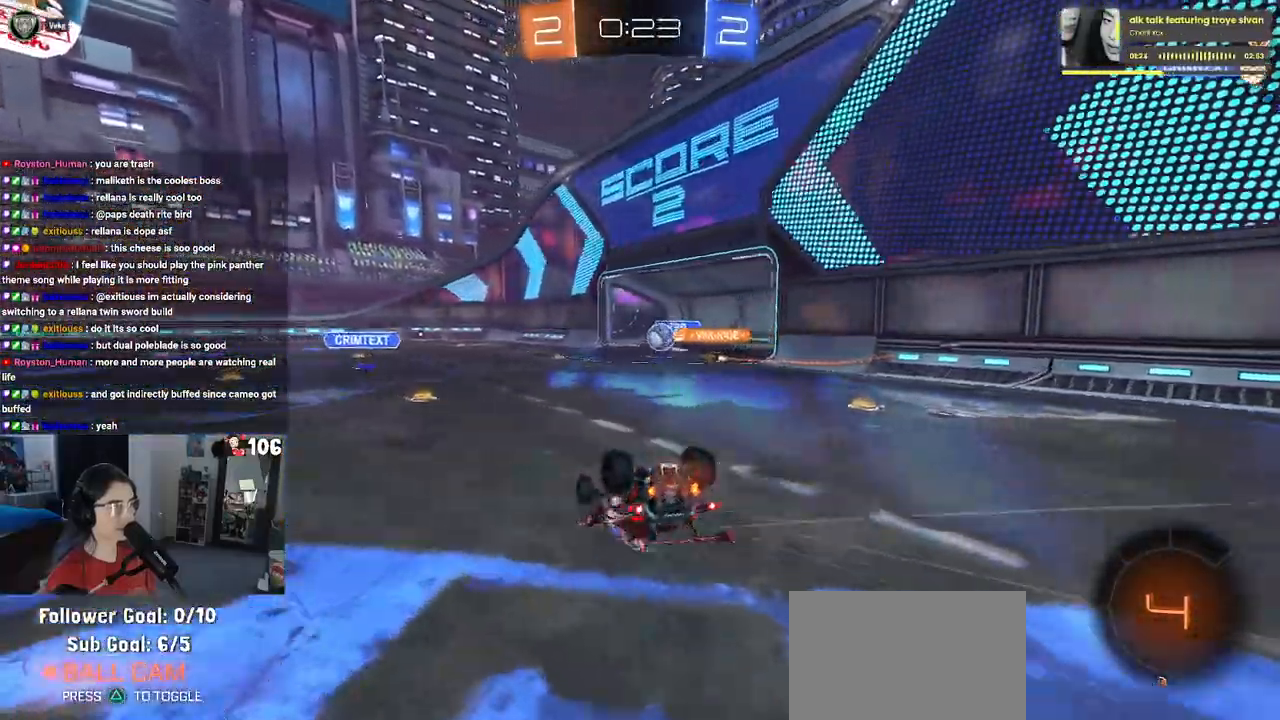
{"buttons": ["R2"], "left_stick": "down-left", "right_stick": "center", "events": [[483, "SQUARE", "up"]]}
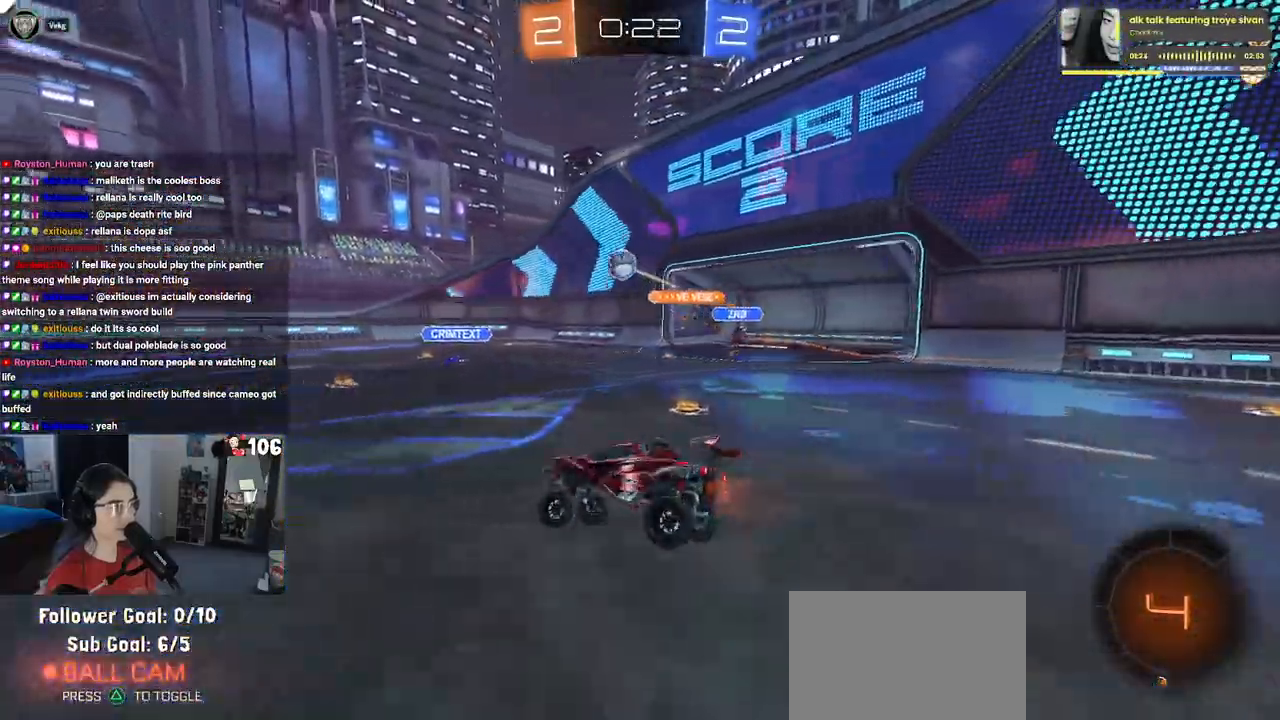
{"buttons": ["R2"], "left_stick": "right", "right_stick": "center", "events": [[33, "left_stick", "center"], [250, "left_stick", "down-left"], [467, "left_stick", "right"]]}
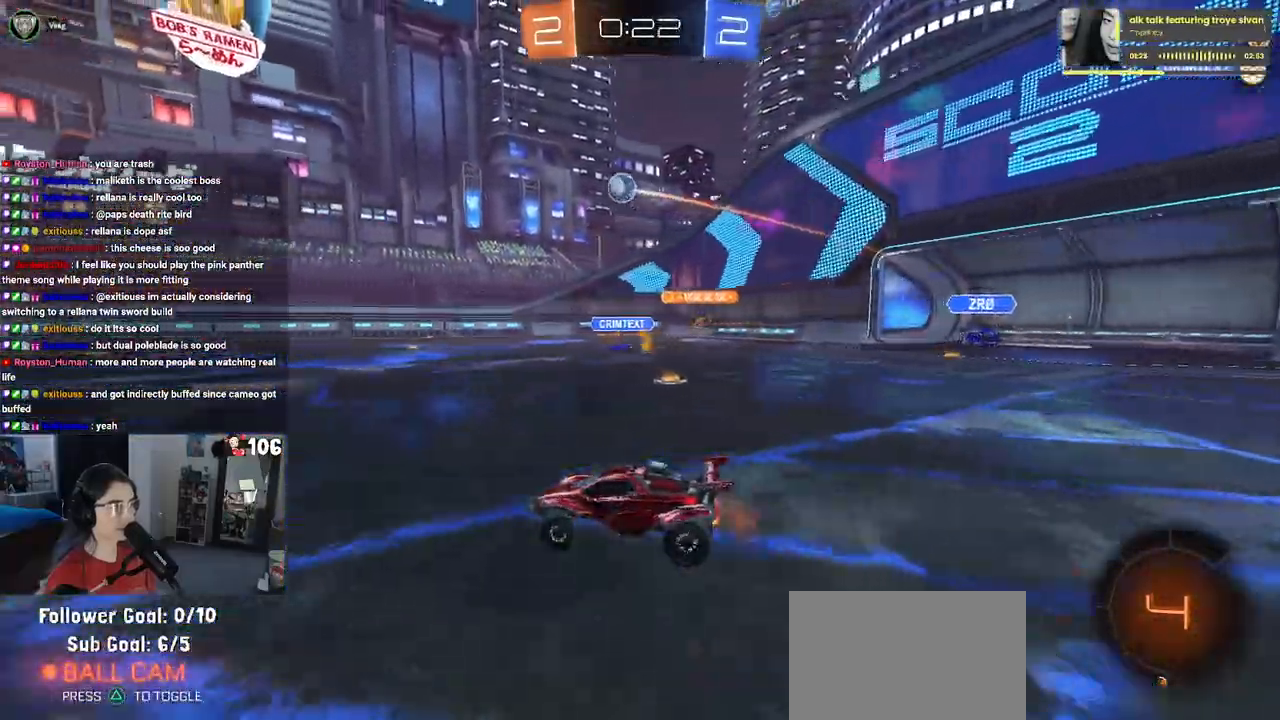
{"buttons": ["SQUARE", "R2"], "left_stick": "down-left", "right_stick": "center", "events": [[17, "CROSS", "down"], [67, "left_stick", "up"], [117, "CROSS", "up"], [117, "left_stick", "up-left"], [167, "CROSS", "down"], [217, "SQUARE", "down"], [267, "CROSS", "up"], [267, "left_stick", "down-left"]]}
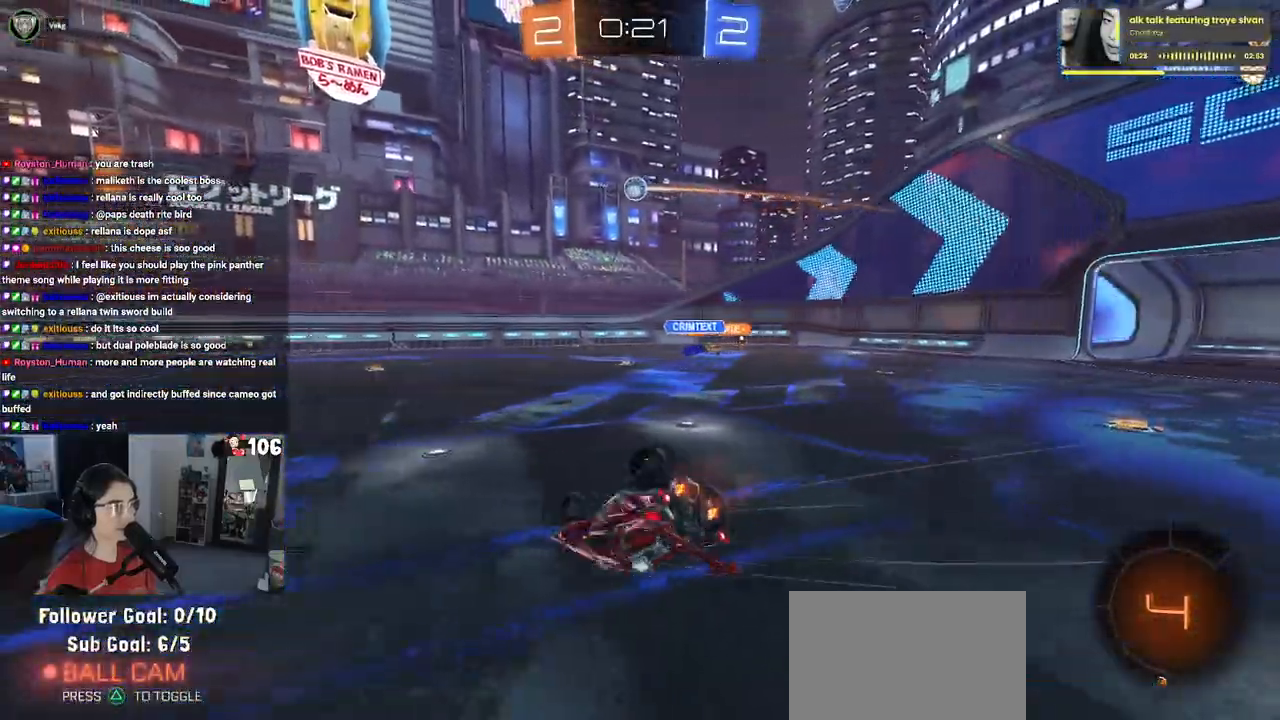
{"buttons": ["SQUARE", "R2"], "left_stick": "down-left", "right_stick": "center", "events": []}
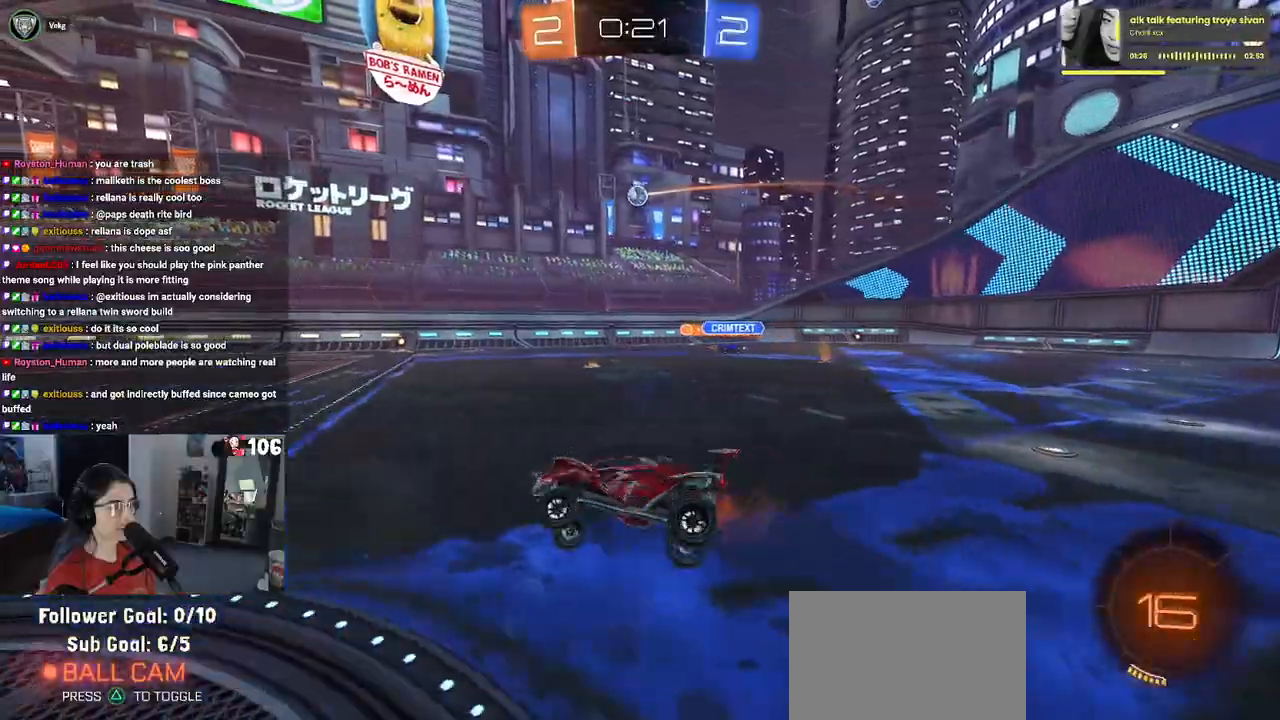
{"buttons": ["R2"], "left_stick": "center", "right_stick": "center", "events": [[50, "SQUARE", "up"], [100, "left_stick", "center"], [217, "R1", "down"], [250, "left_stick", "right"], [350, "left_stick", "center"], [400, "R1", "up"]]}
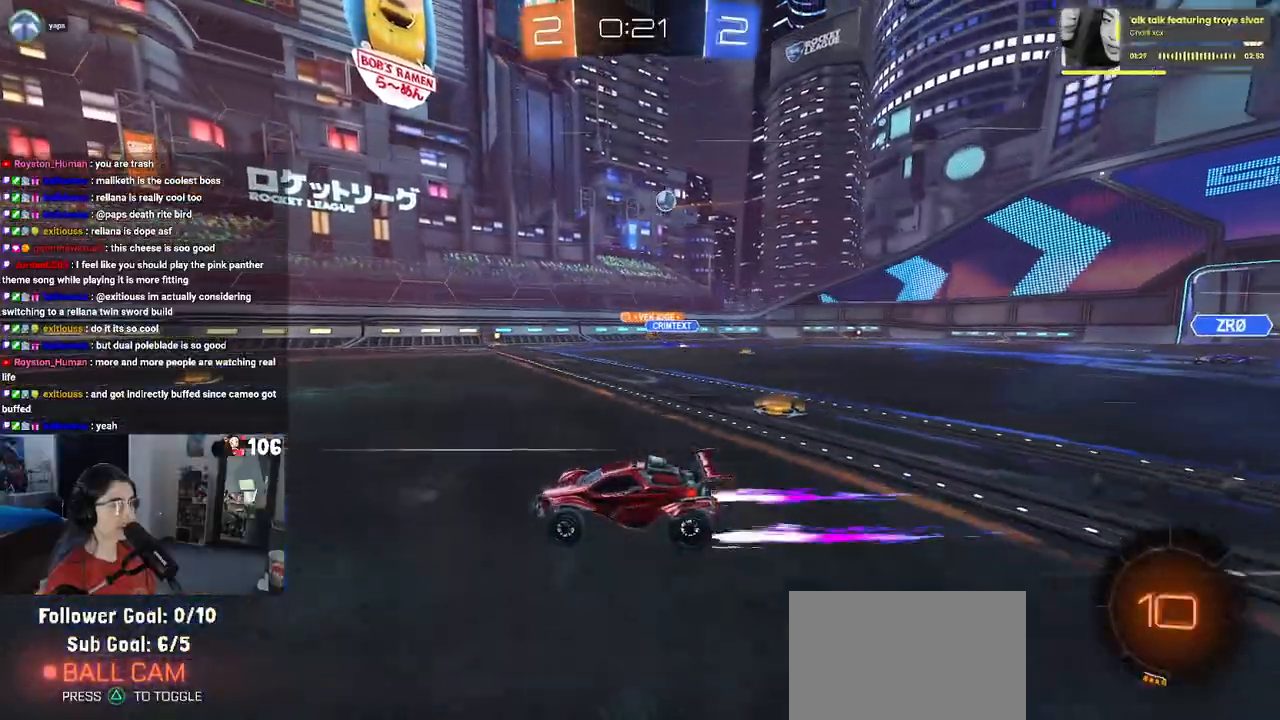
{"buttons": ["R2"], "left_stick": "center", "right_stick": "center", "events": []}
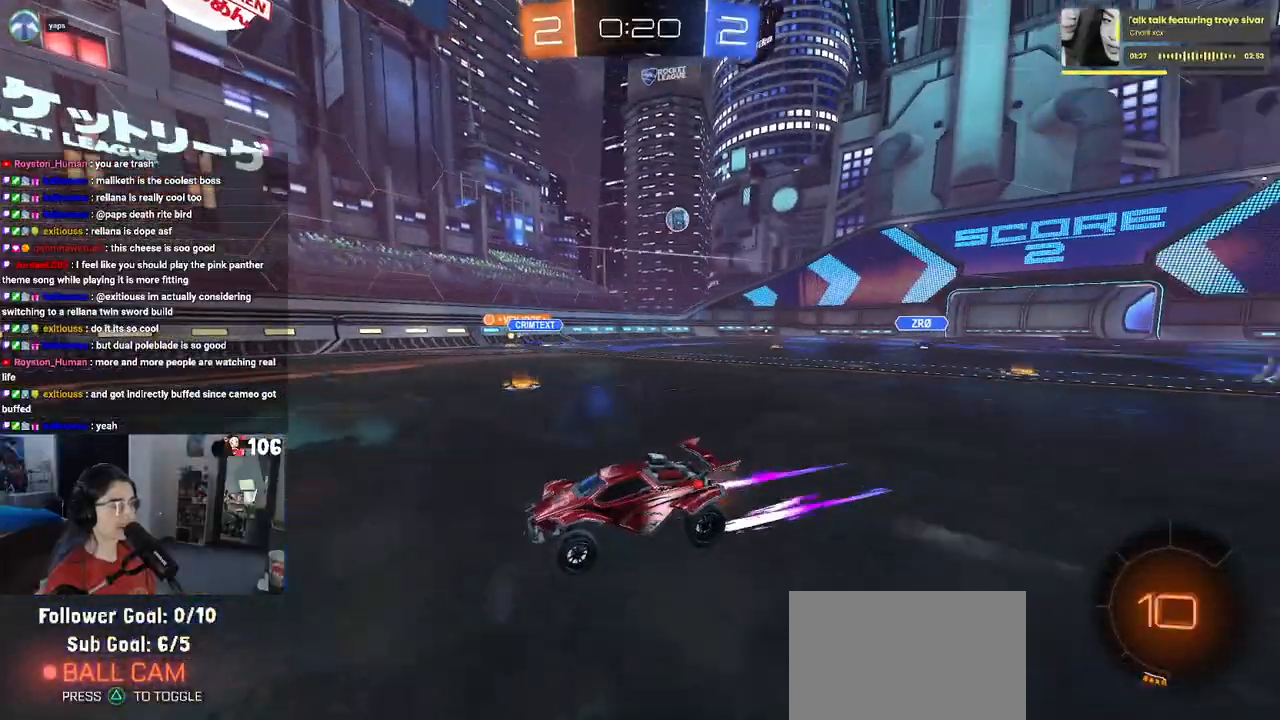
{"buttons": ["R2"], "left_stick": "left", "right_stick": "center", "events": [[367, "left_stick", "left"]]}
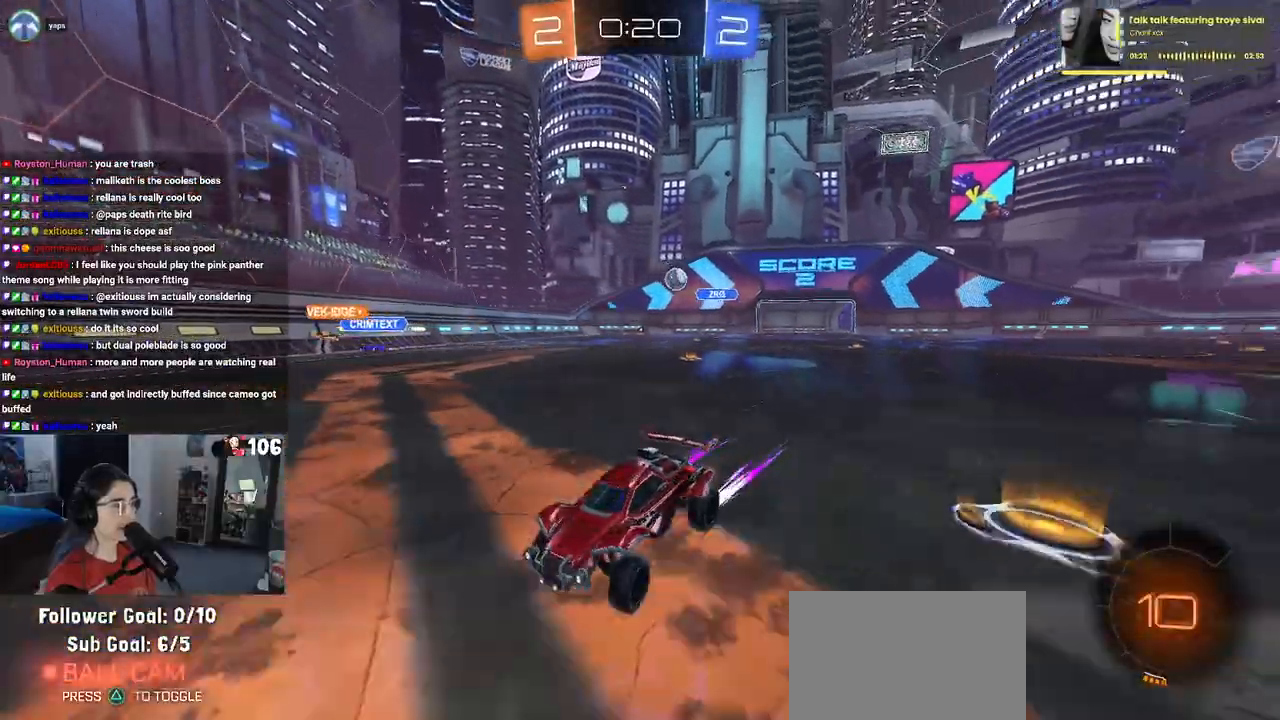
{"buttons": ["R2"], "left_stick": "left", "right_stick": "center", "events": [[333, "left_stick", "center"], [400, "left_stick", "left"]]}
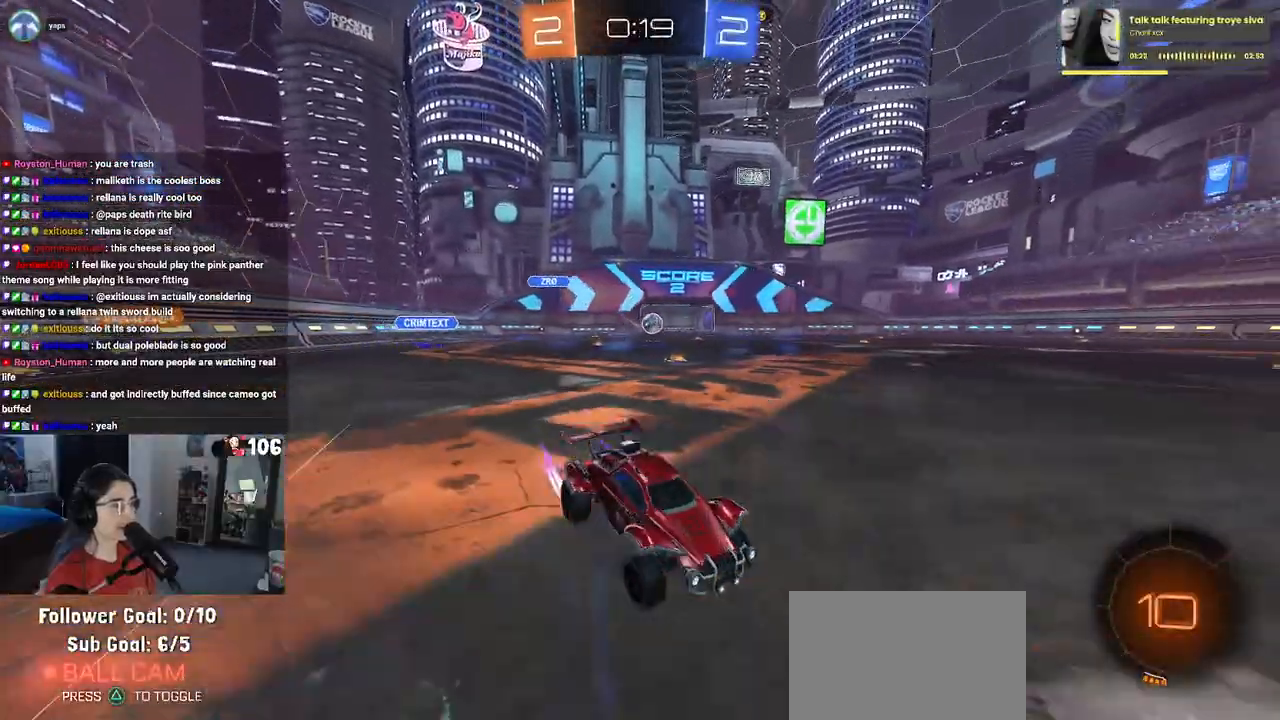
{"buttons": ["R2"], "left_stick": "left", "right_stick": "center", "events": [[100, "L2", "down"], [100, "R2", "up"], [267, "R2", "down"], [383, "L2", "up"]]}
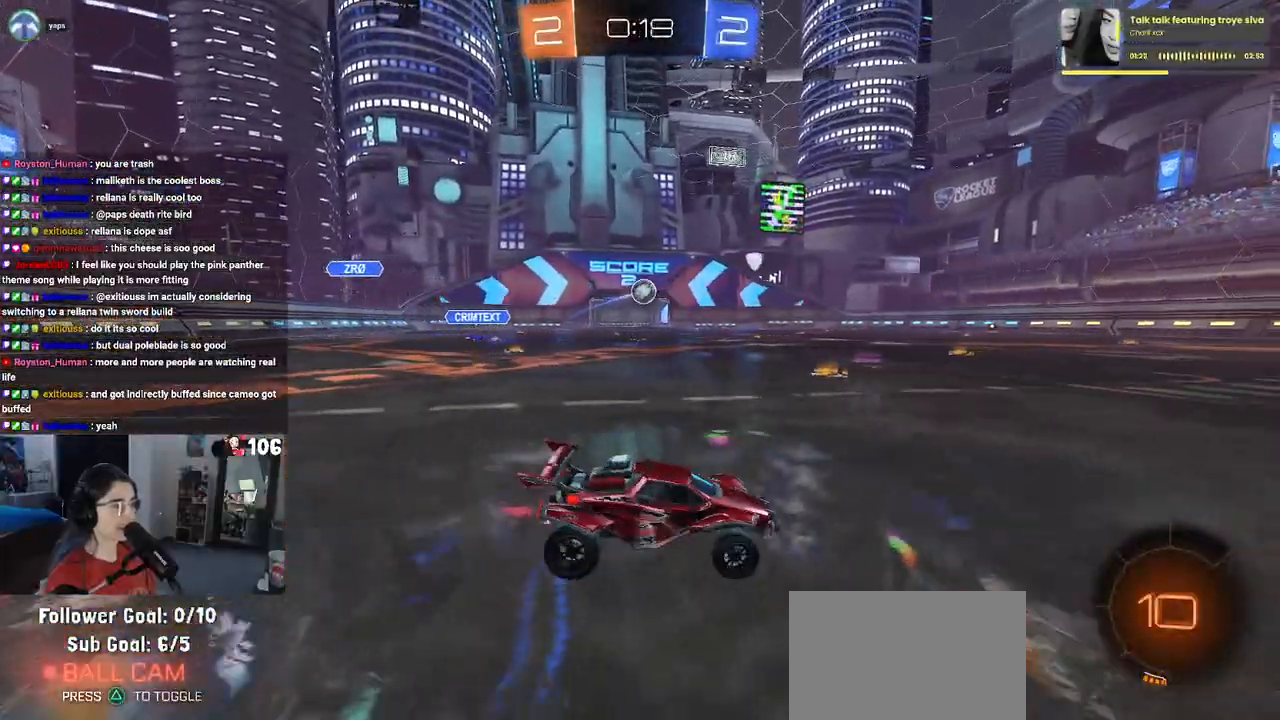
{"buttons": ["R2"], "left_stick": "center", "right_stick": "center", "events": [[67, "left_stick", "center"]]}
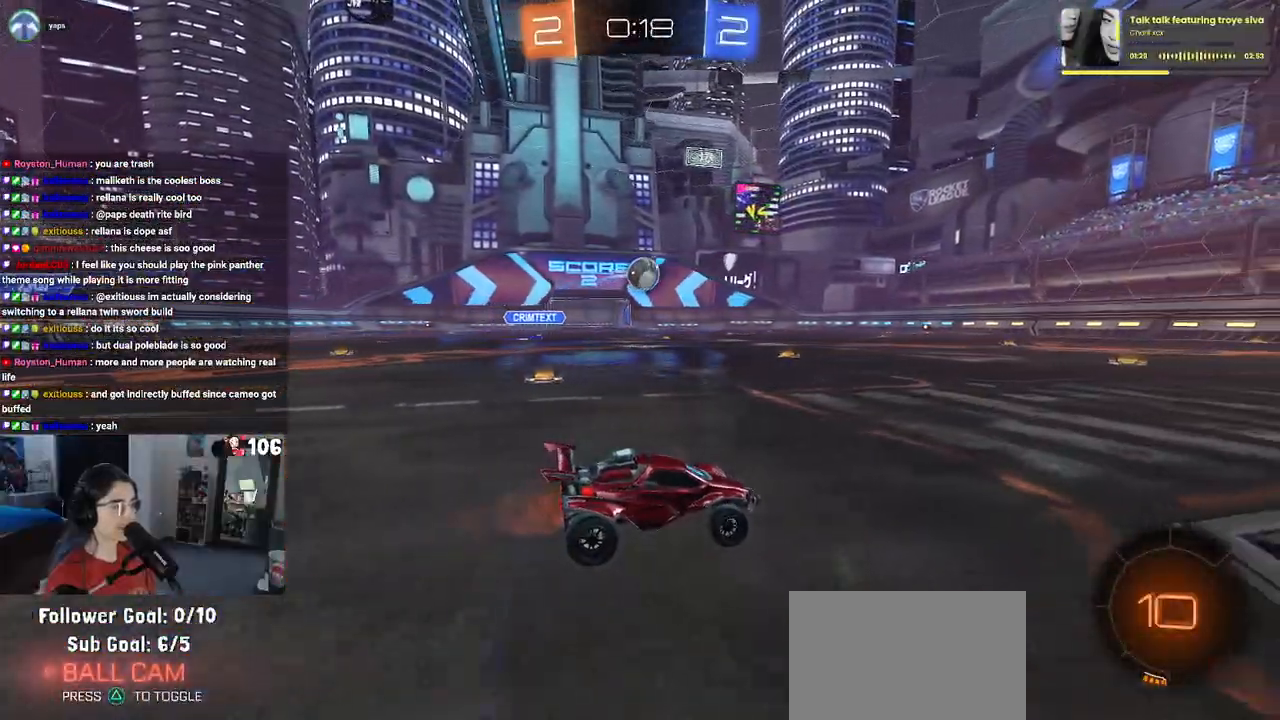
{"buttons": ["R1", "R2"], "left_stick": "left", "right_stick": "center", "events": [[367, "R1", "down"], [400, "left_stick", "left"]]}
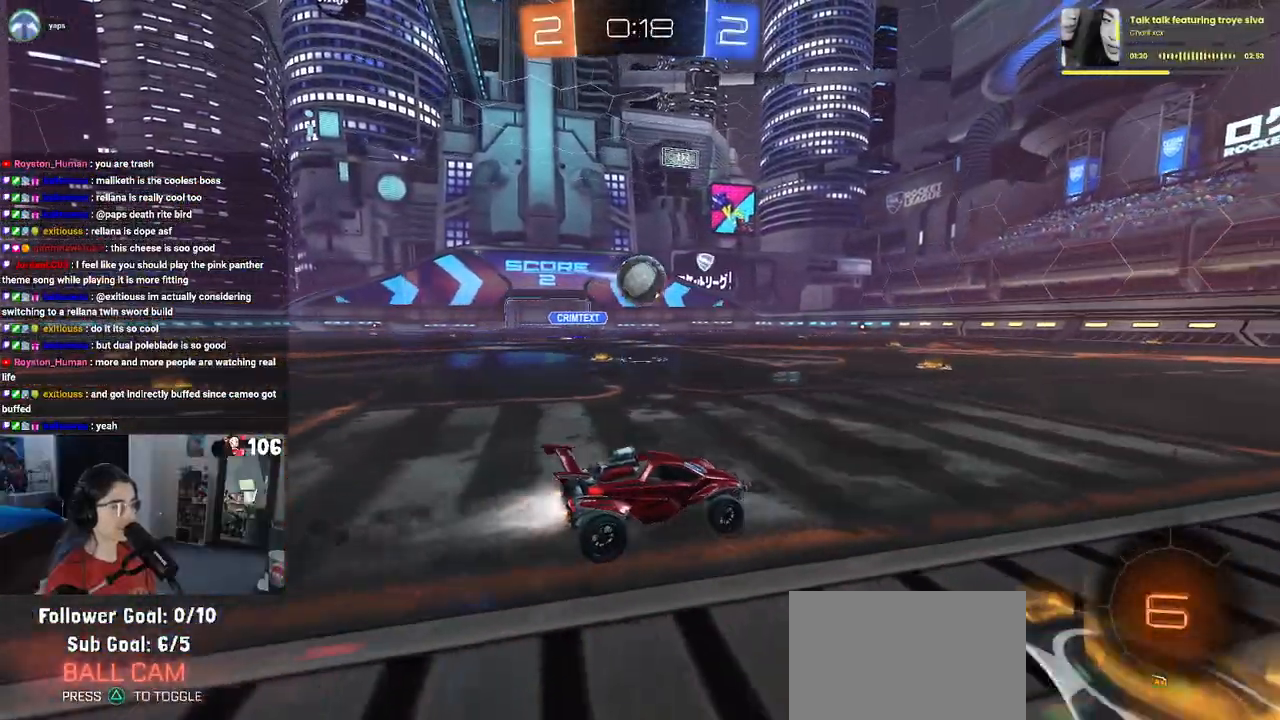
{"buttons": ["CROSS", "R2"], "left_stick": "left", "right_stick": "center", "events": [[33, "left_stick", "center"], [167, "left_stick", "left"], [250, "R1", "up"], [333, "left_stick", "down-left"], [350, "CROSS", "down"], [433, "left_stick", "left"], [467, "CROSS", "up"], [500, "CROSS", "down"]]}
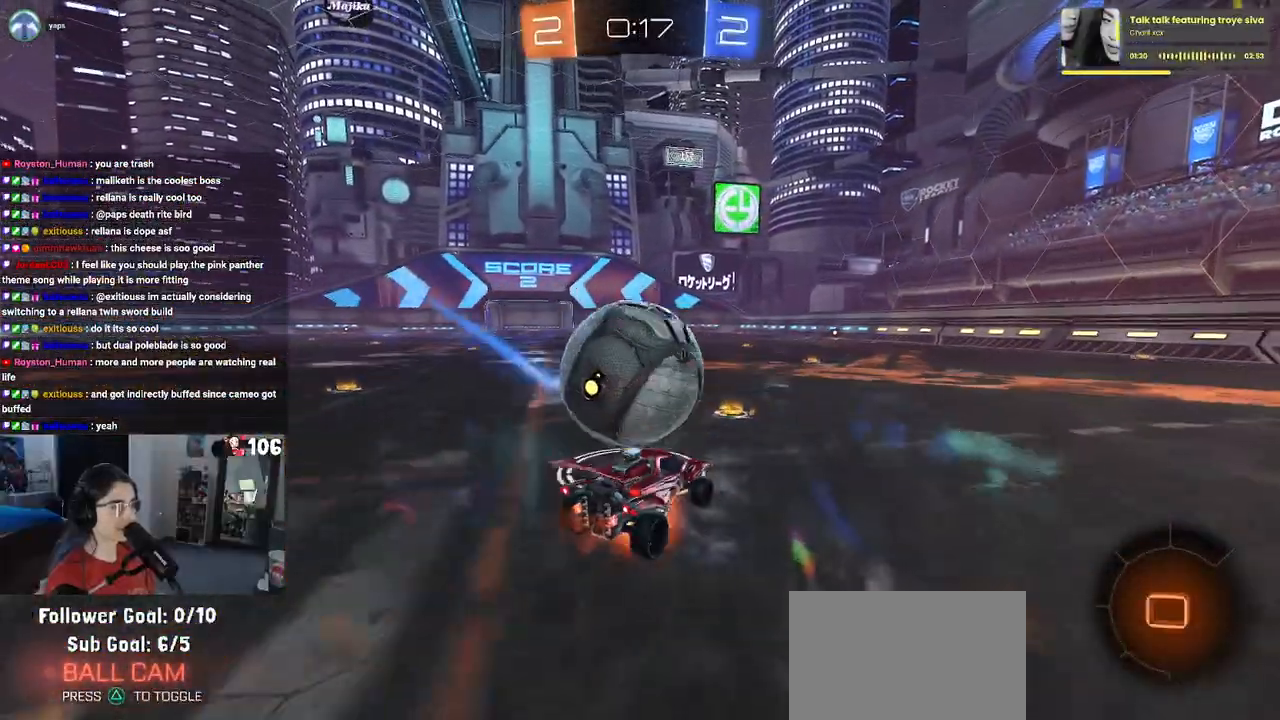
{"buttons": ["SQUARE", "R2"], "left_stick": "down-left", "right_stick": "center", "events": [[67, "SQUARE", "down"], [100, "CROSS", "up"], [100, "left_stick", "down-left"]]}
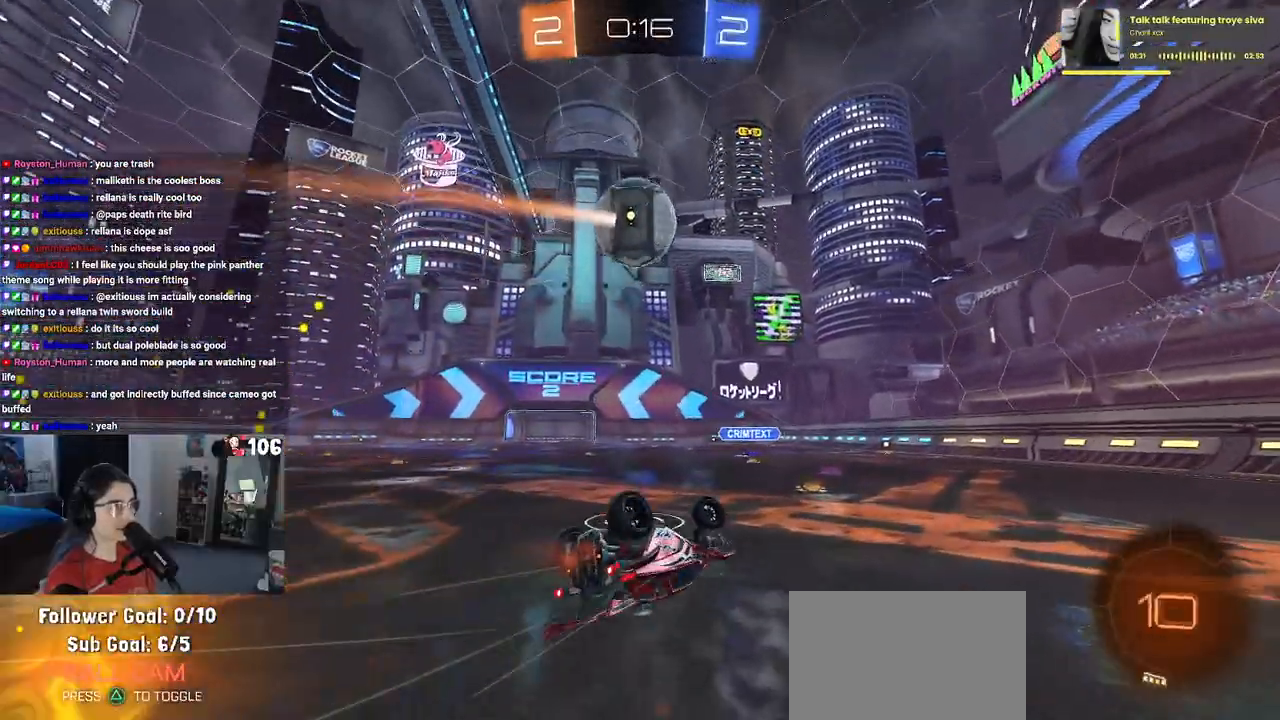
{"buttons": ["R1", "R2"], "left_stick": "center", "right_stick": "center", "events": [[350, "SQUARE", "up"], [400, "left_stick", "down-right"], [433, "R1", "down"], [500, "left_stick", "center"]]}
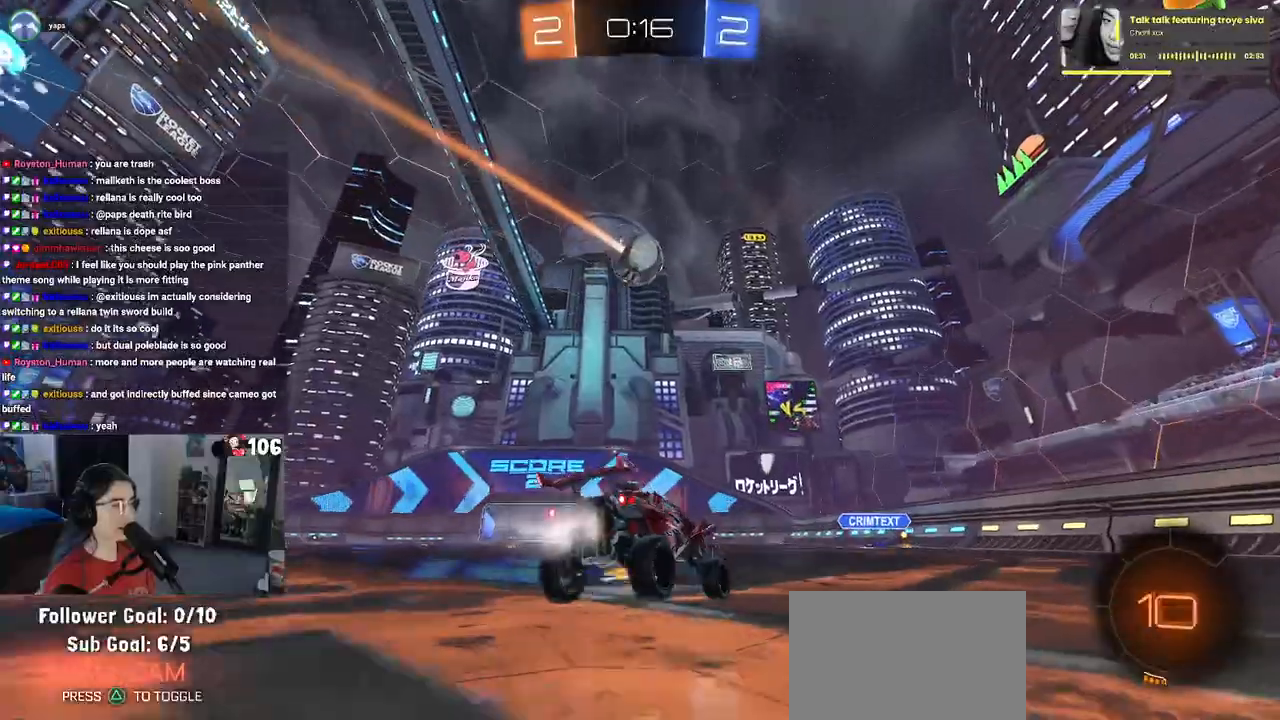
{"buttons": ["CROSS", "SQUARE", "R2"], "left_stick": "down-left", "right_stick": "center", "events": [[167, "R1", "up"], [267, "CROSS", "down"], [317, "left_stick", "up-left"], [367, "CROSS", "up"], [417, "CROSS", "down"], [467, "SQUARE", "down"], [500, "left_stick", "down-left"]]}
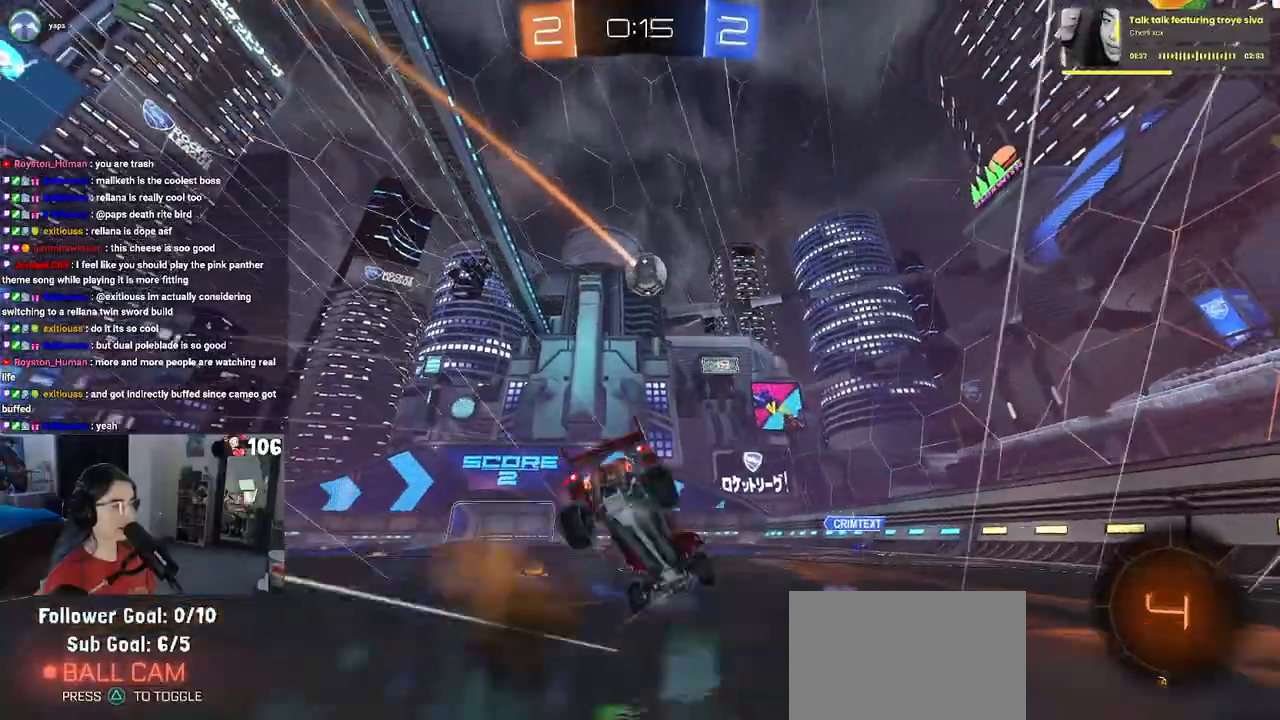
{"buttons": ["SQUARE", "R2"], "left_stick": "down-left", "right_stick": "center", "events": [[17, "CROSS", "up"], [17, "left_stick", "down"], [167, "left_stick", "down-left"]]}
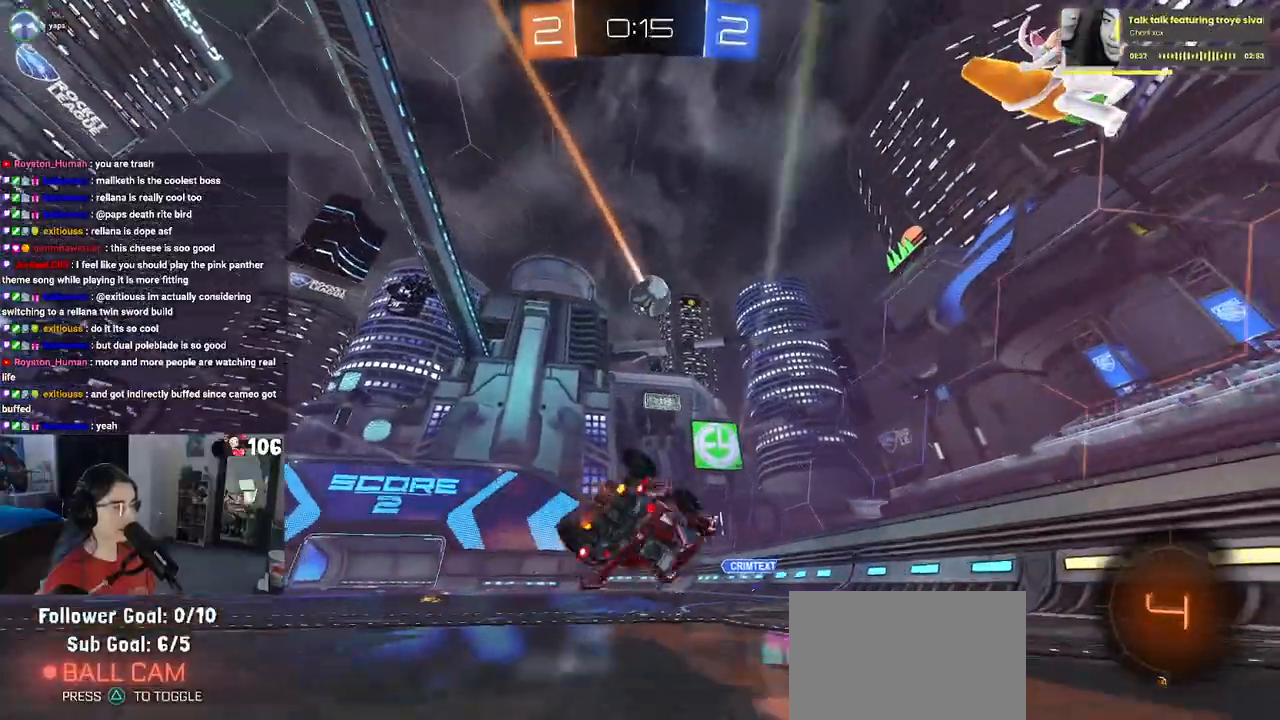
{"buttons": ["R2"], "left_stick": "center", "right_stick": "center", "events": [[367, "left_stick", "down-right"], [383, "SQUARE", "up"], [500, "left_stick", "center"]]}
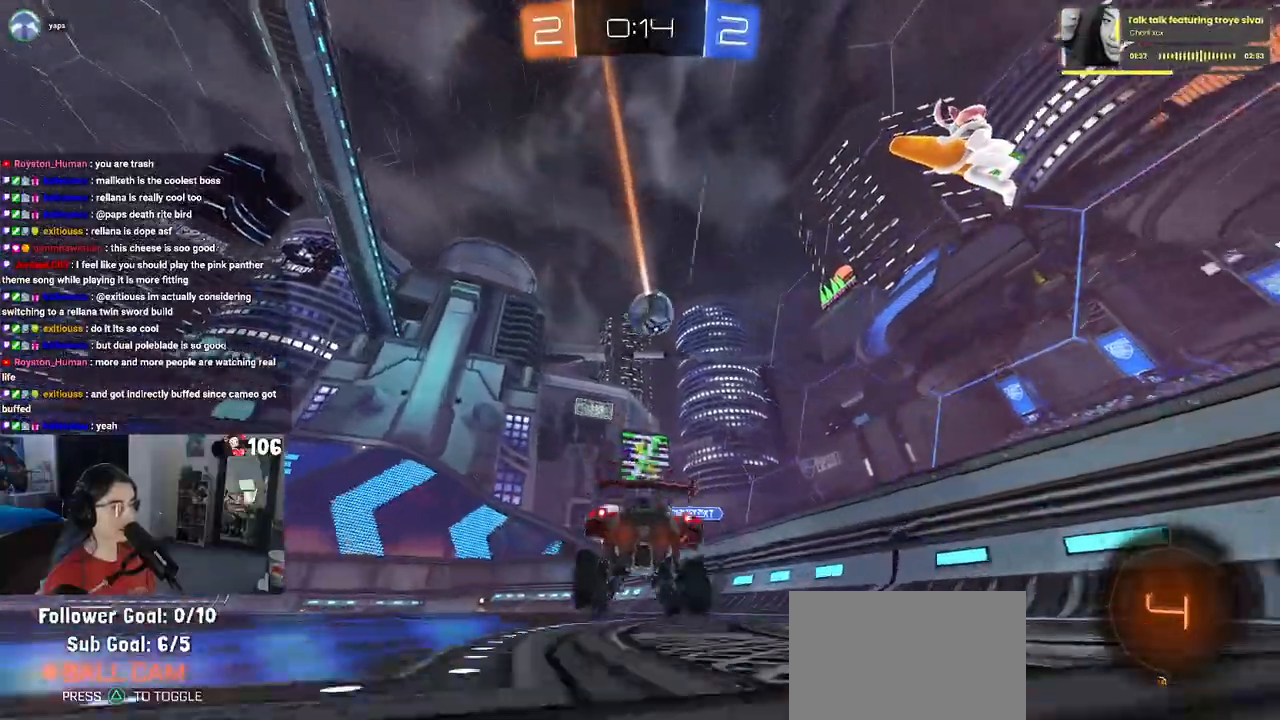
{"buttons": ["TRIANGLE", "R1", "R2"], "left_stick": "center", "right_stick": "center", "events": [[500, "R1", "down"], [500, "TRIANGLE", "down"]]}
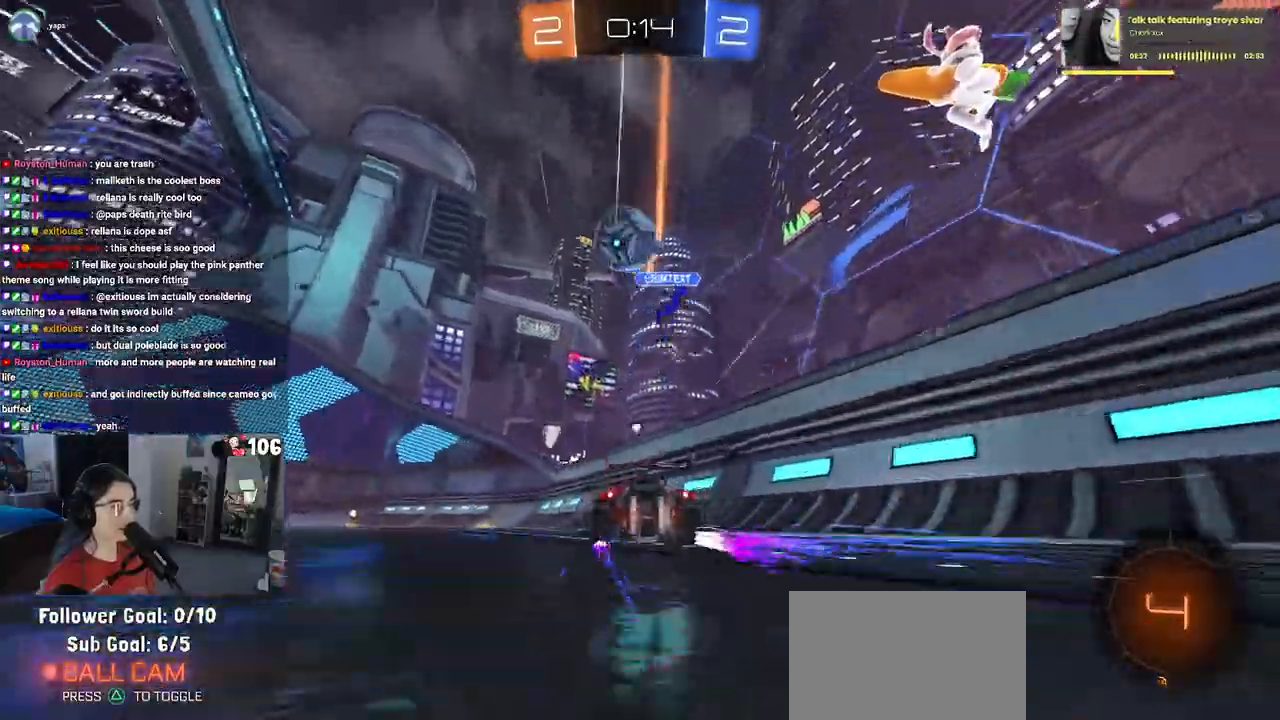
{"buttons": ["R2"], "left_stick": "center", "right_stick": "center", "events": [[17, "left_stick", "left"], [183, "TRIANGLE", "up"], [283, "left_stick", "center"], [367, "R1", "up"]]}
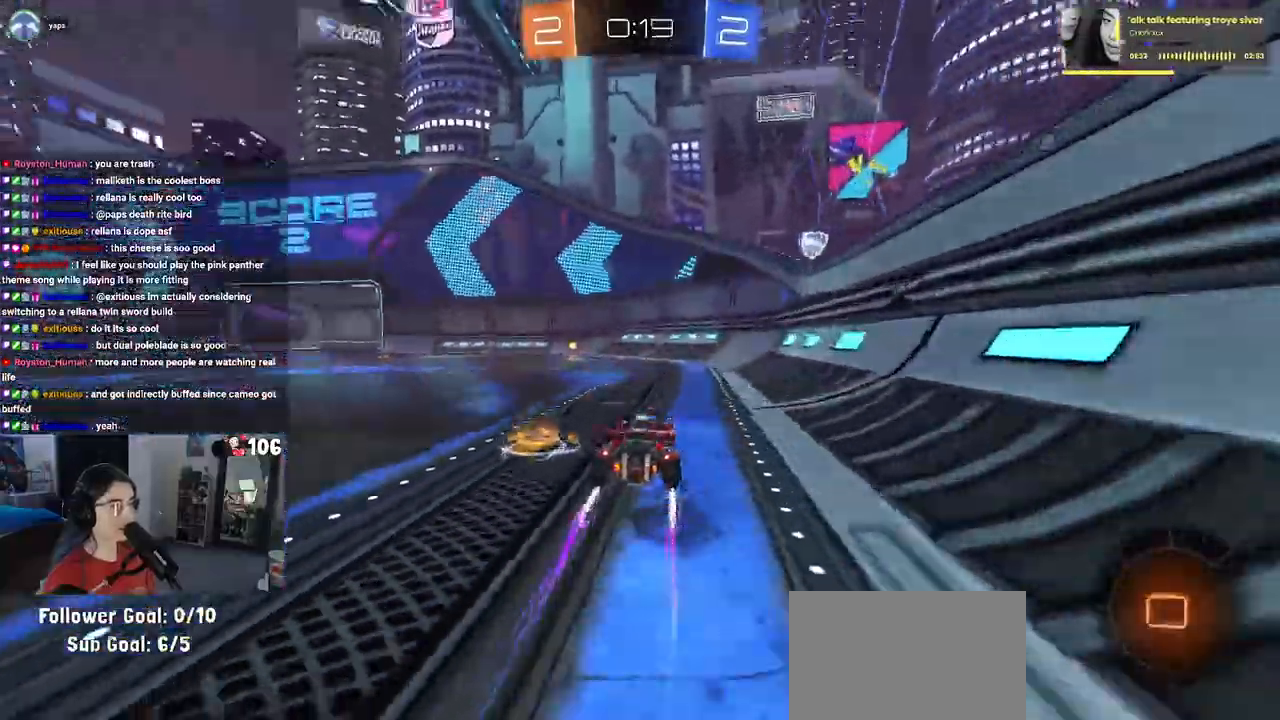
{"buttons": ["R1", "R2"], "left_stick": "left", "right_stick": "center", "events": [[17, "TRIANGLE", "down"], [67, "R1", "down"], [217, "TRIANGLE", "up"], [217, "left_stick", "left"]]}
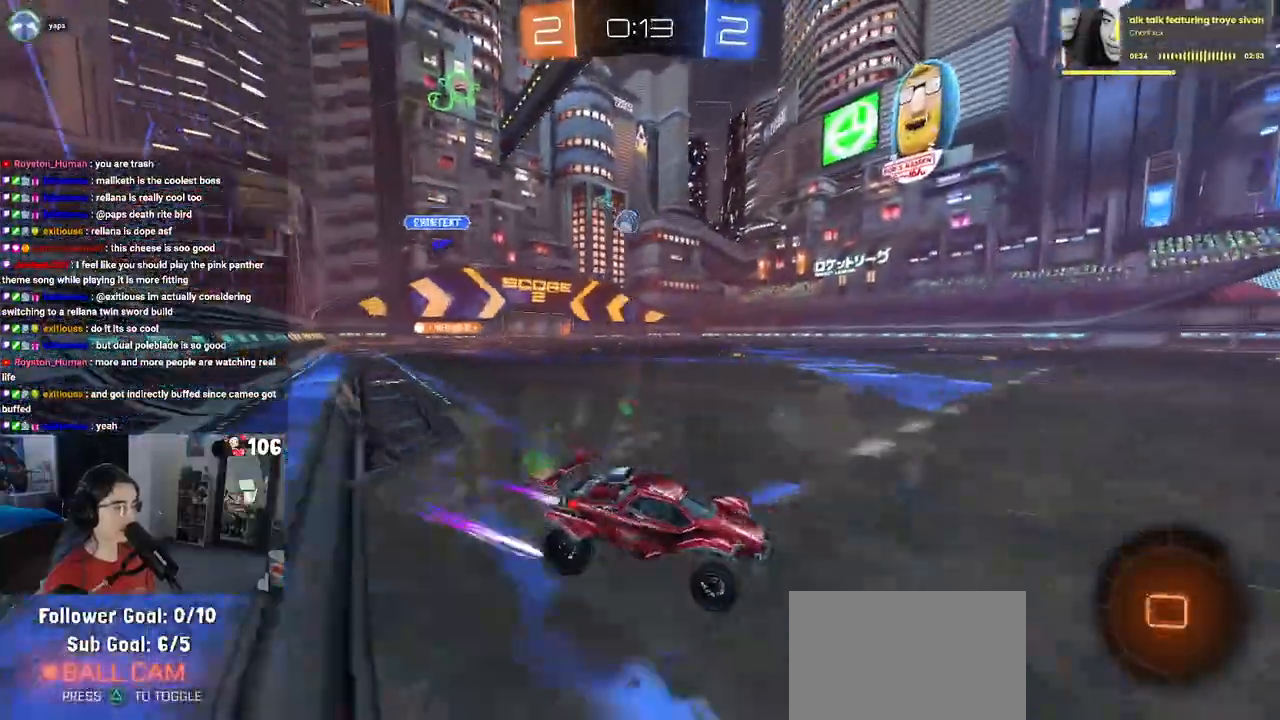
{"buttons": ["TRIANGLE", "R1", "R2"], "left_stick": "center", "right_stick": "center", "events": [[83, "R1", "up"], [383, "left_stick", "center"], [400, "R1", "down"], [417, "TRIANGLE", "down"]]}
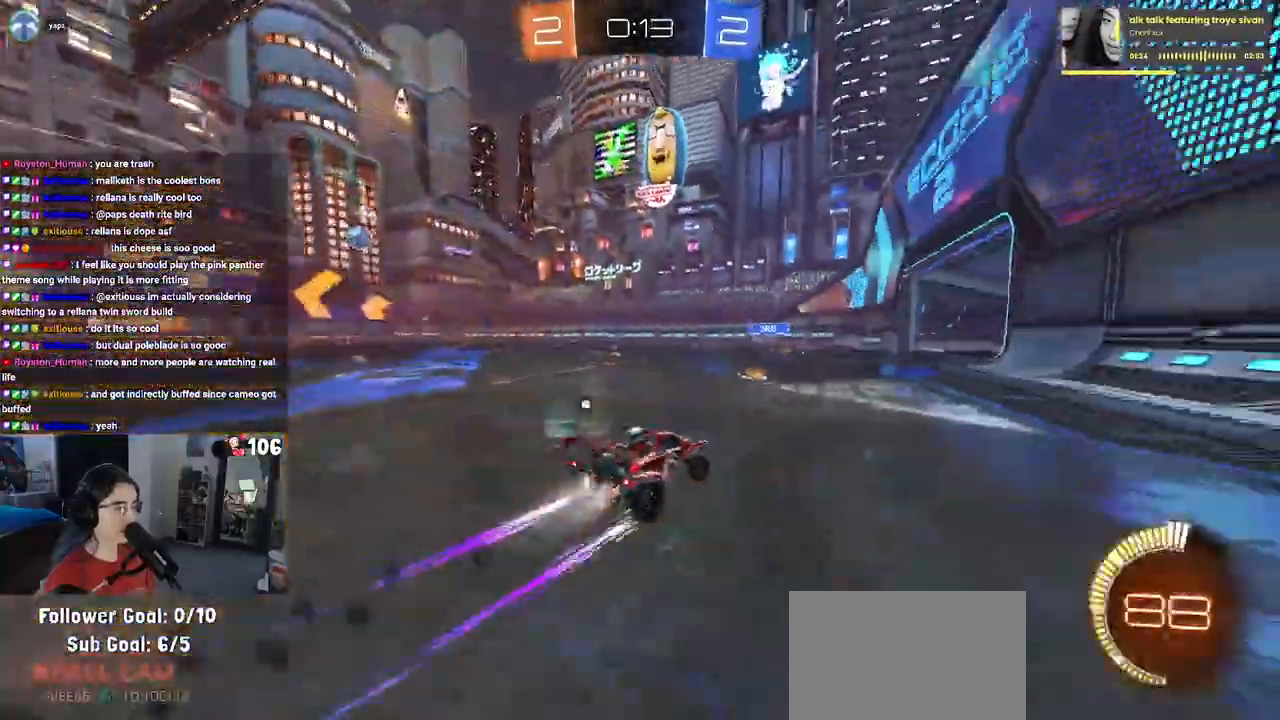
{"buttons": ["TRIANGLE", "R2"], "left_stick": "left", "right_stick": "center", "events": [[117, "TRIANGLE", "up"], [133, "left_stick", "left"], [333, "R1", "up"], [450, "TRIANGLE", "down"]]}
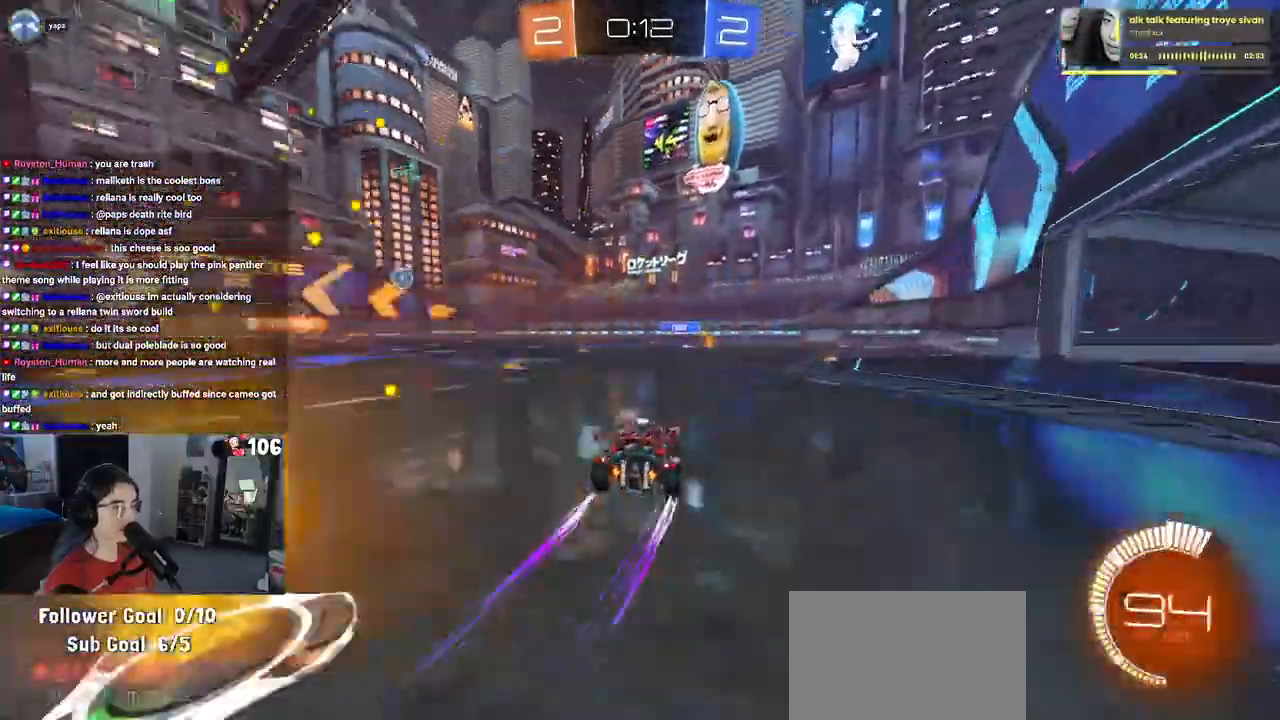
{"buttons": ["R2"], "left_stick": "center", "right_stick": "center", "events": [[83, "TRIANGLE", "up"], [317, "left_stick", "center"]]}
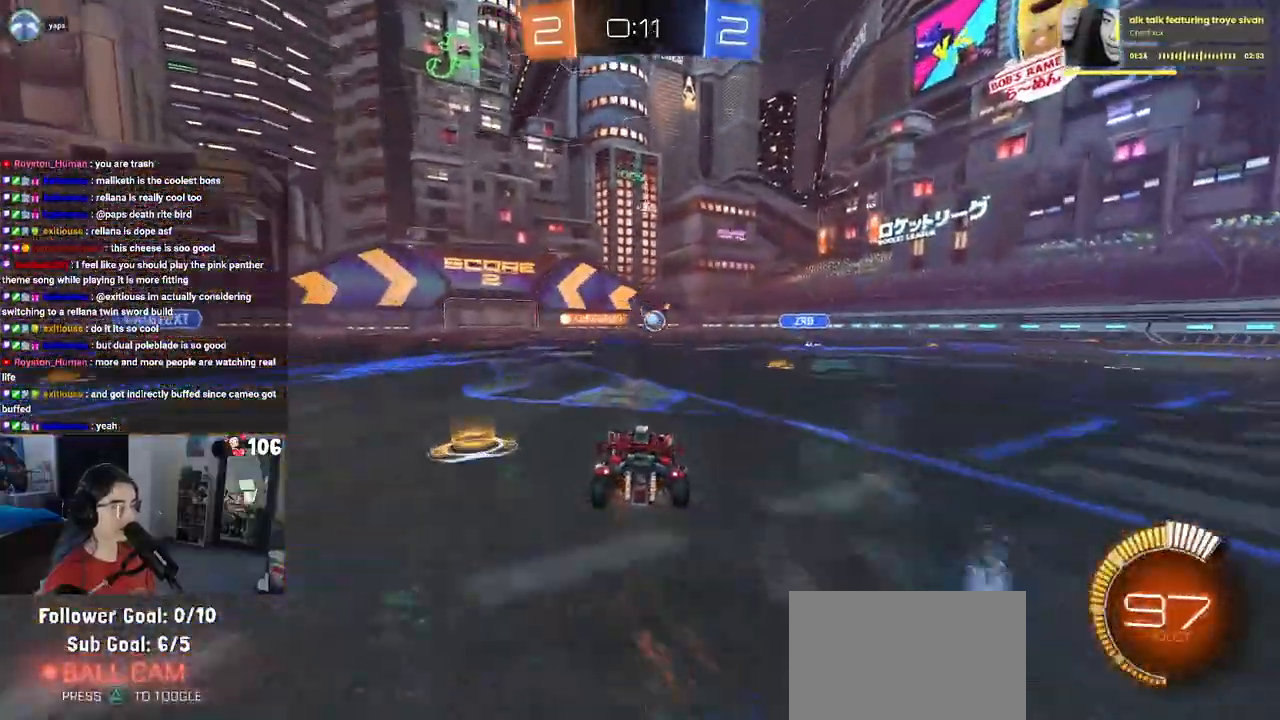
{"buttons": ["R2"], "left_stick": "center", "right_stick": "center", "events": []}
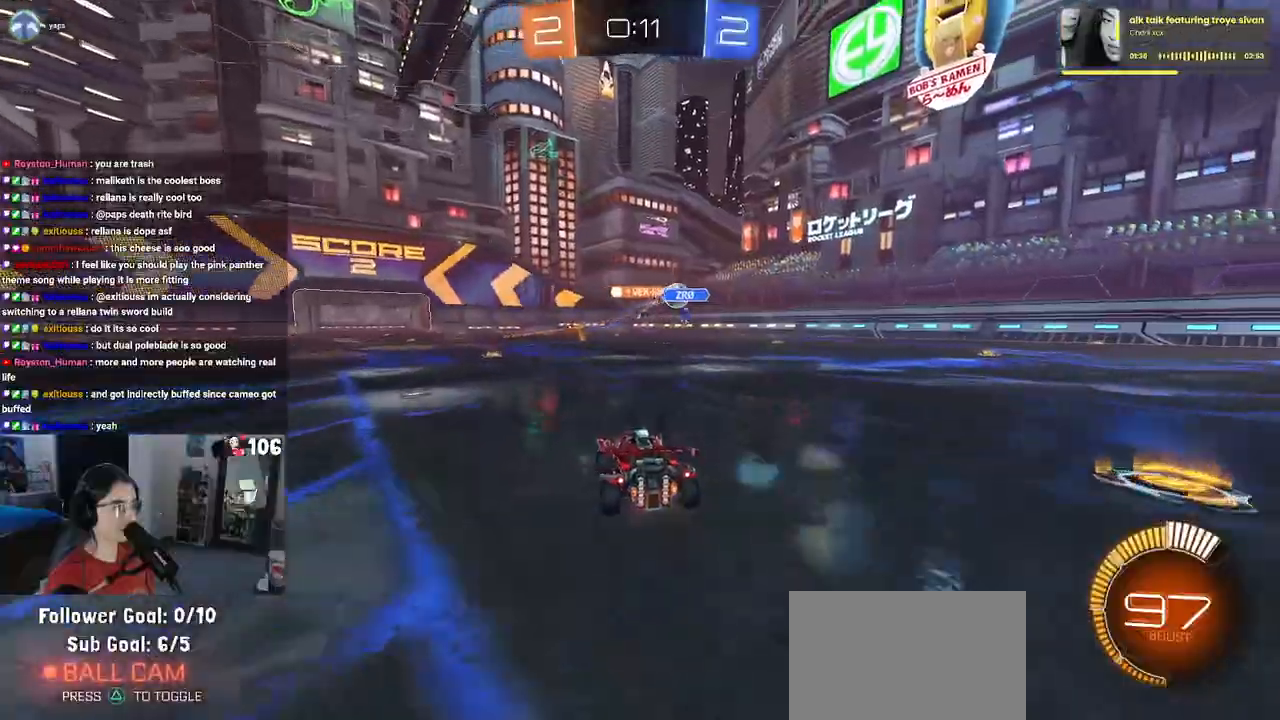
{"buttons": ["SQUARE", "R2"], "left_stick": "right", "right_stick": "center", "events": [[450, "SQUARE", "down"], [450, "left_stick", "right"]]}
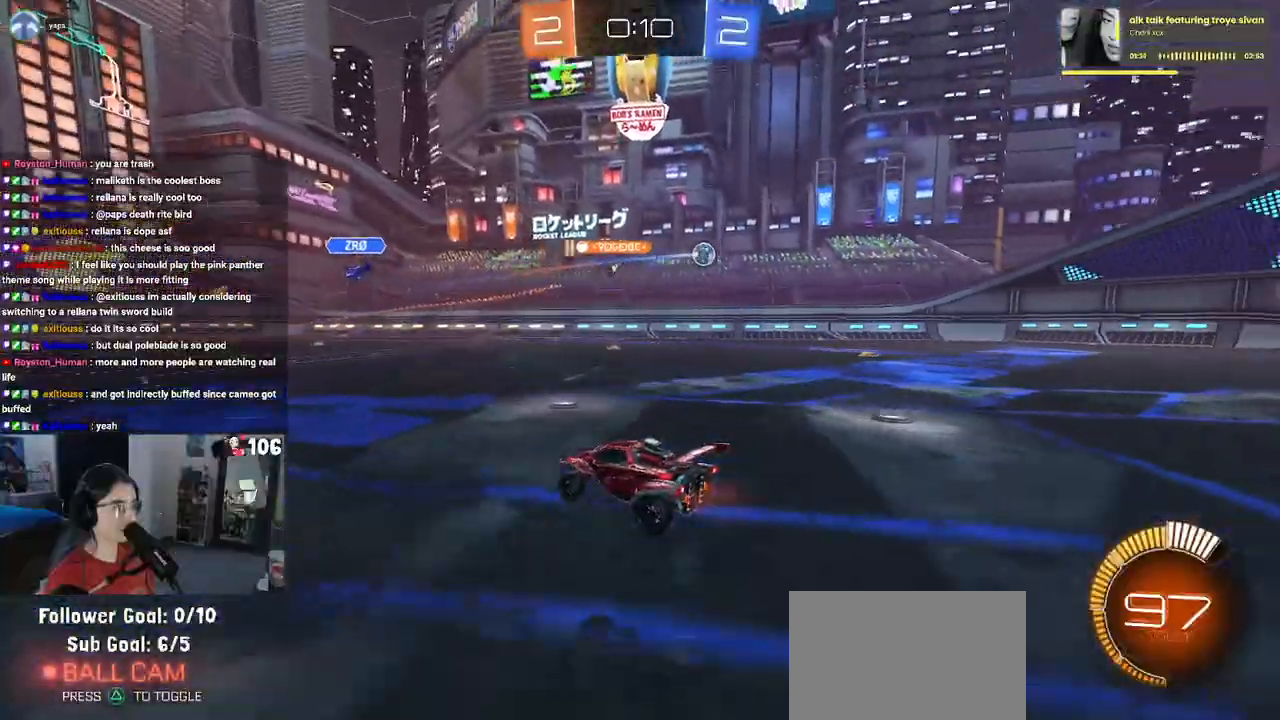
{"buttons": ["R2"], "left_stick": "center", "right_stick": "center", "events": [[83, "SQUARE", "up"], [283, "left_stick", "center"]]}
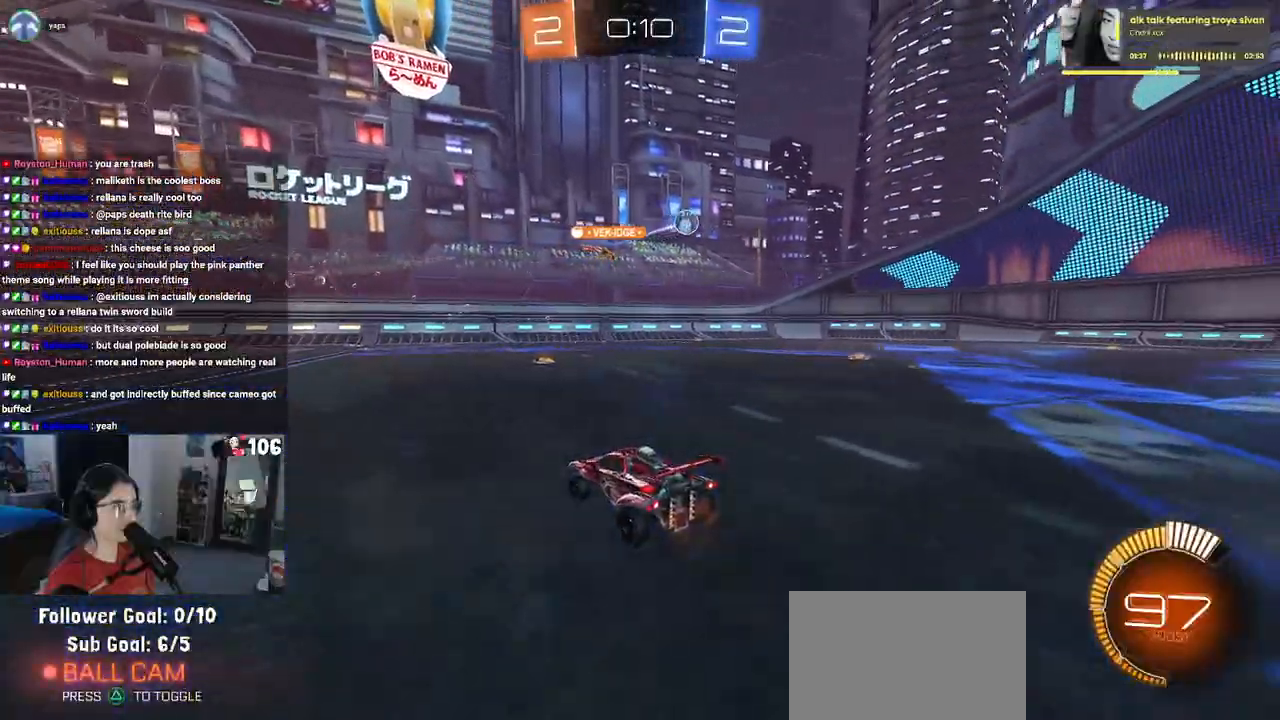
{"buttons": ["R2"], "left_stick": "left", "right_stick": "center", "events": [[83, "left_stick", "left"], [133, "SQUARE", "down"], [267, "SQUARE", "up"]]}
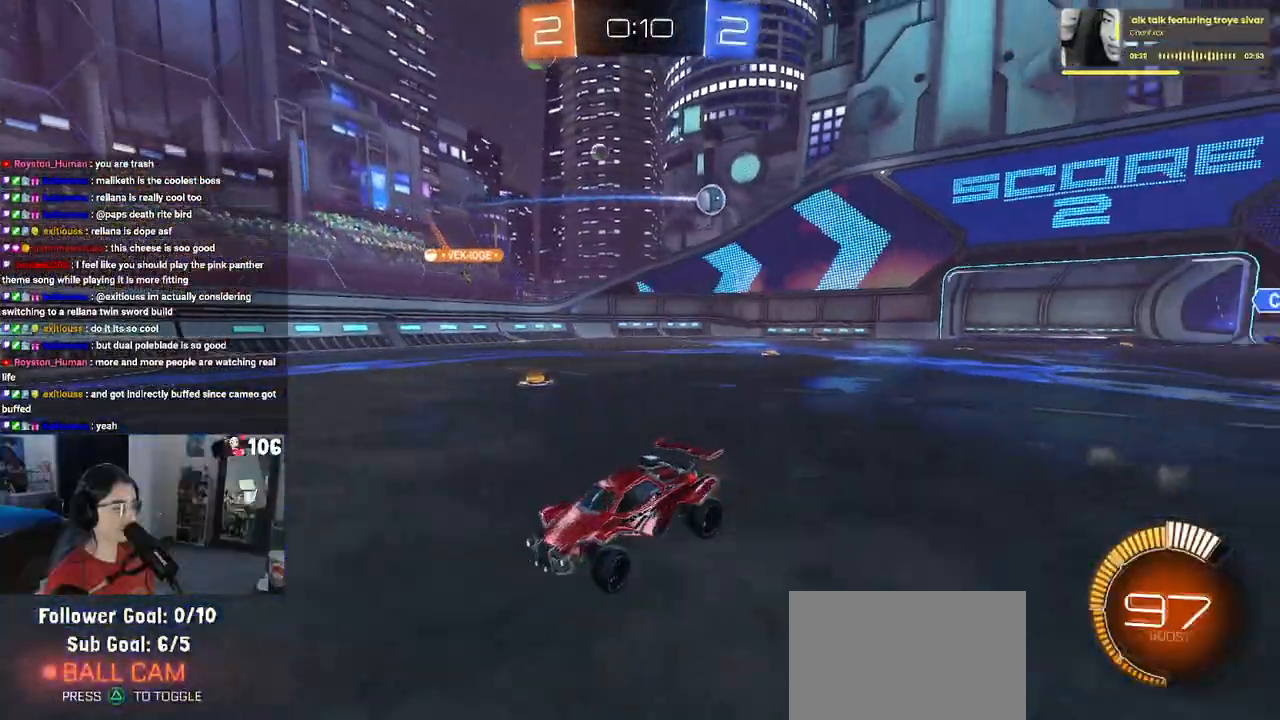
{"buttons": ["R2"], "left_stick": "left", "right_stick": "center", "events": []}